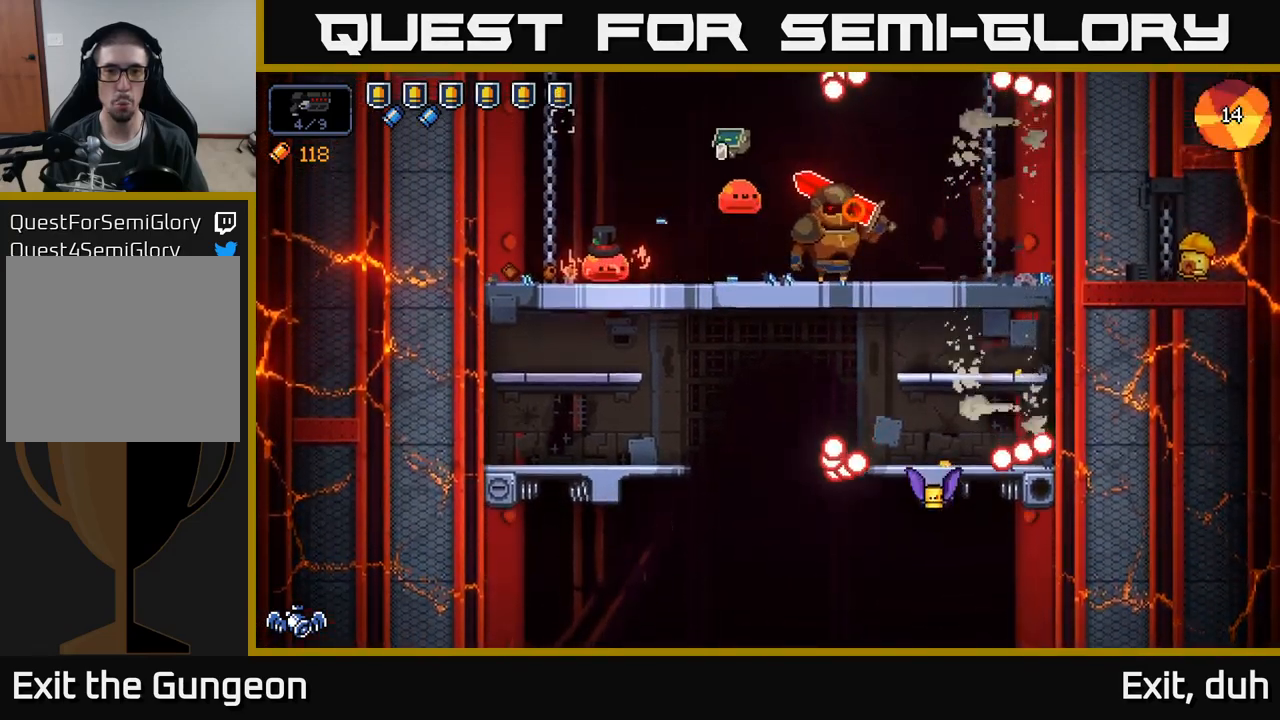
Gameplay with a controller (Xbox layout); each line is a JSON object with the inputs held at the frame after it. "events" lists button and stick changes between this image and that frame as [ms after this image, input, new state], when the widget could be followed in between.
{"buttons": ["R2"], "left_stick": "center", "right_stick": "left", "events": [[250, "left_stick", "center"]]}
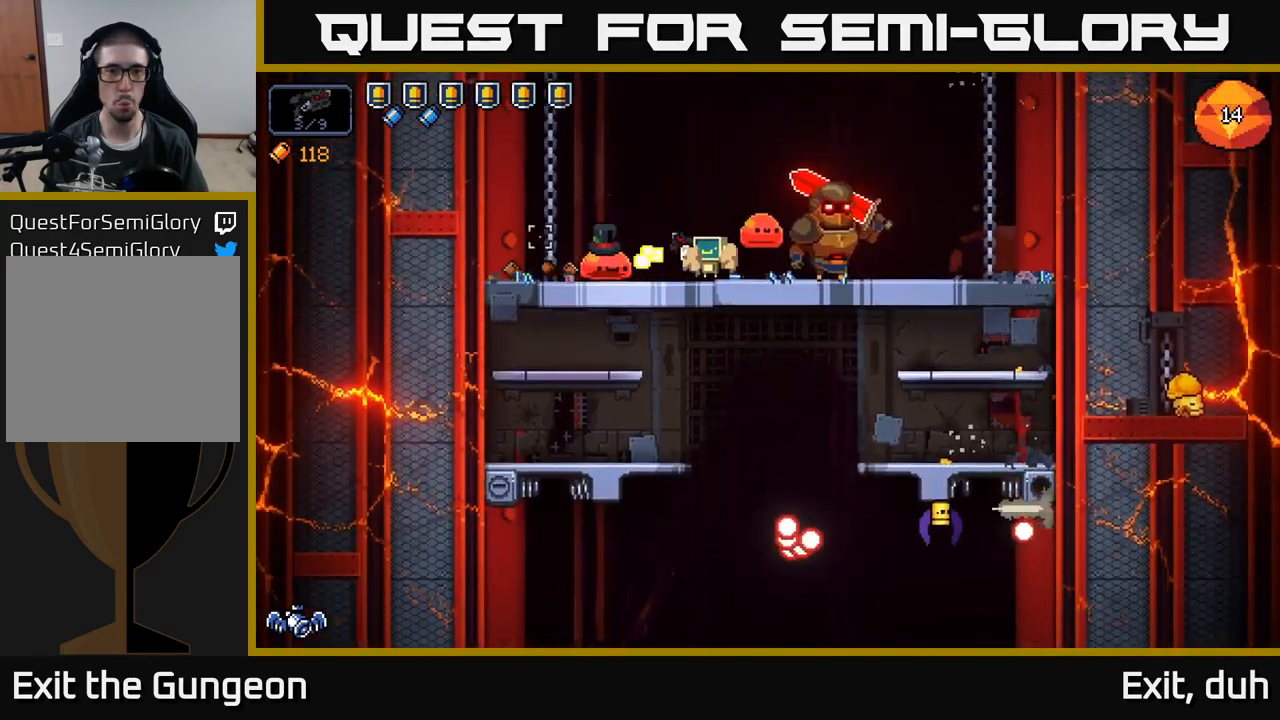
{"buttons": ["R2"], "left_stick": "center", "right_stick": "left", "events": []}
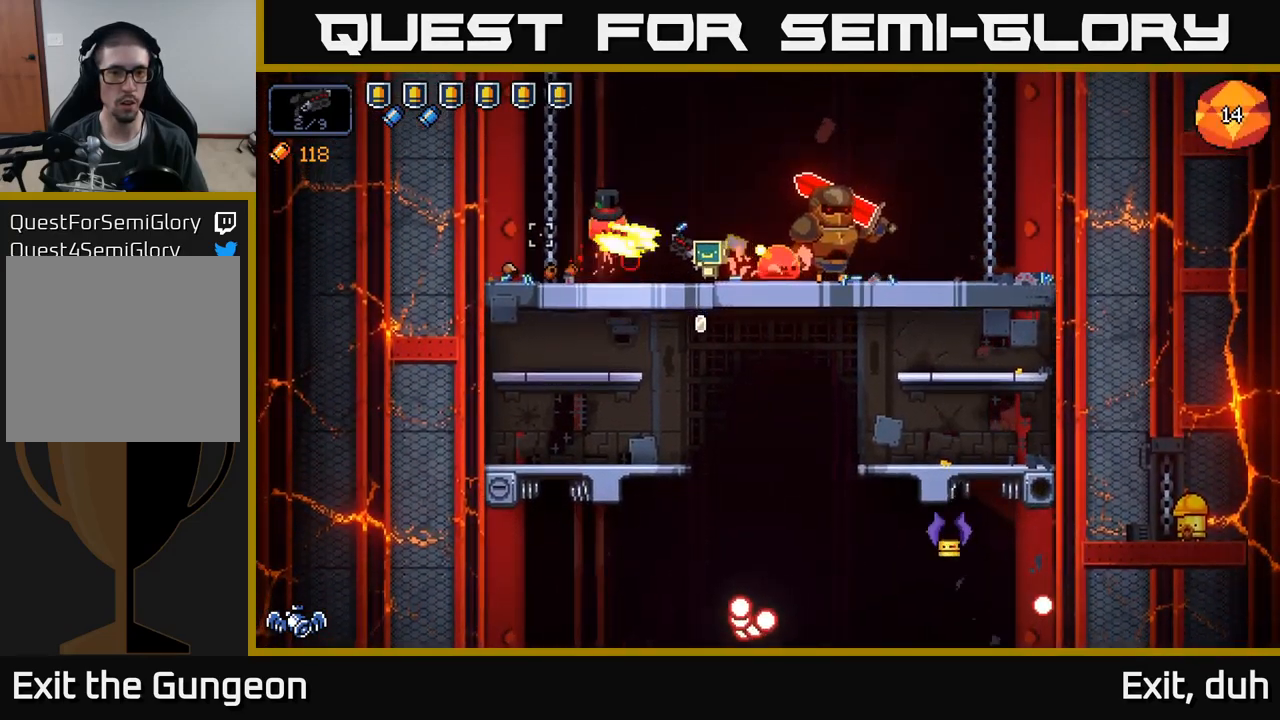
{"buttons": [], "left_stick": "left", "right_stick": "up-left", "events": [[333, "R2", "up"], [383, "right_stick", "up-left"], [483, "left_stick", "left"]]}
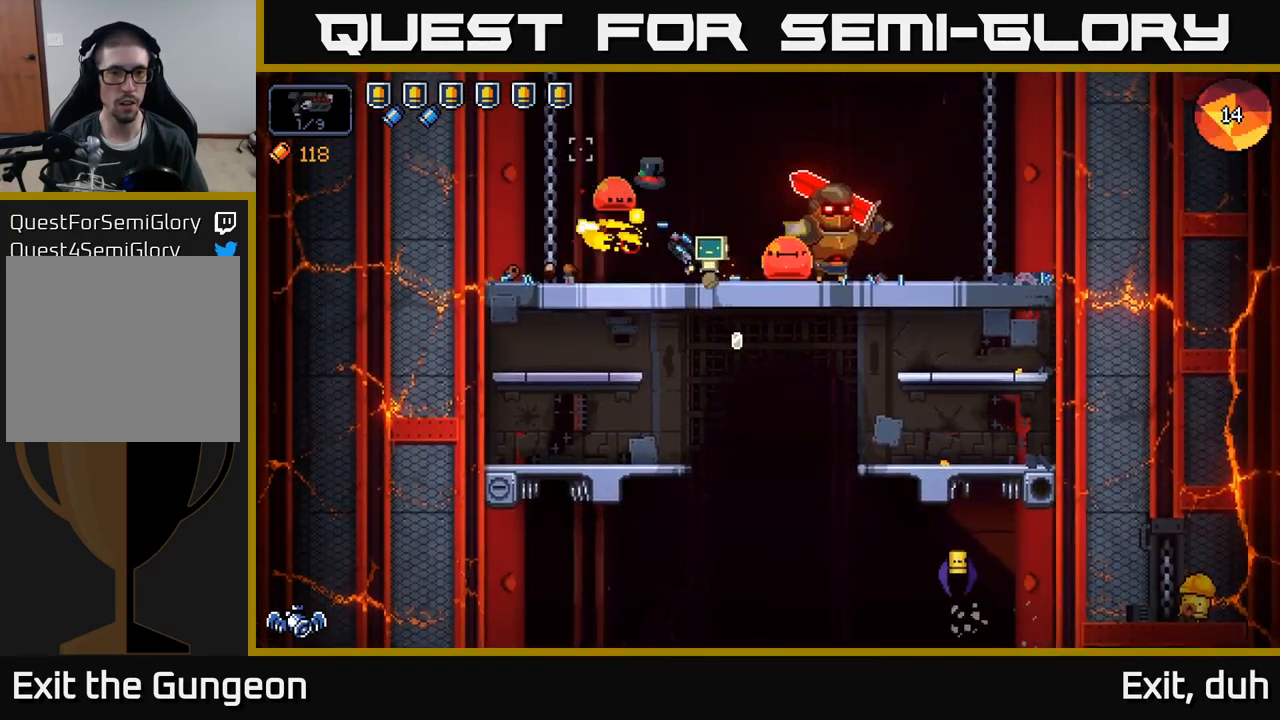
{"buttons": [], "left_stick": "left", "right_stick": "up-left", "events": [[83, "R2", "down"], [100, "left_stick", "center"], [417, "left_stick", "left"], [433, "R2", "up"]]}
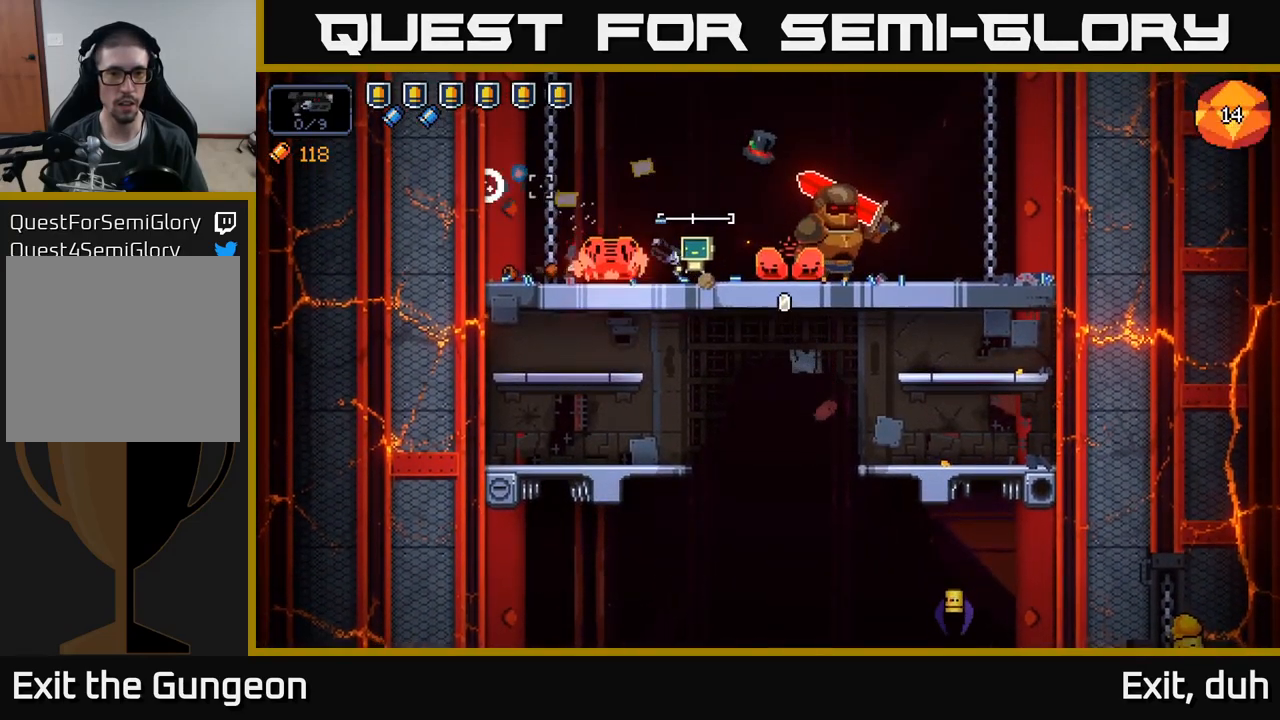
{"buttons": ["R2"], "left_stick": "center", "right_stick": "right", "events": [[50, "right_stick", "right"], [100, "left_stick", "center"], [117, "R2", "down"], [333, "R2", "up"], [367, "left_stick", "right"], [417, "R2", "down"], [500, "left_stick", "center"]]}
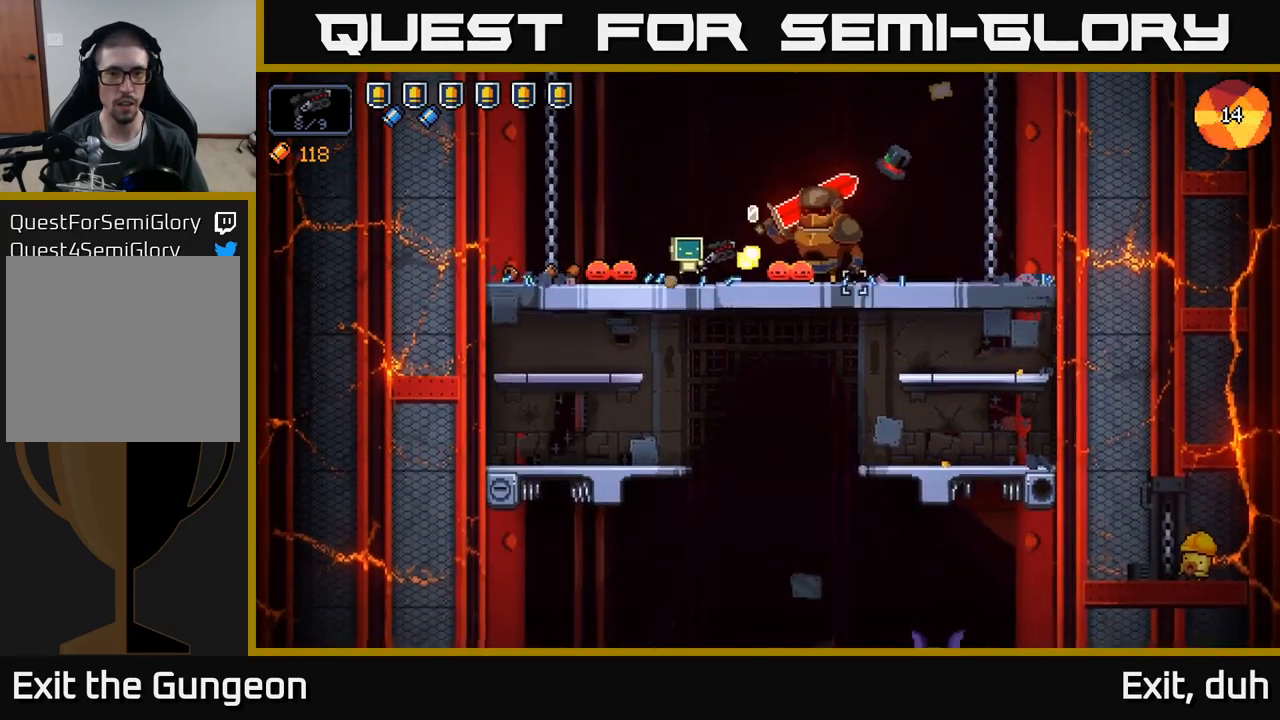
{"buttons": [], "left_stick": "center", "right_stick": "left", "events": [[417, "R2", "up"], [467, "right_stick", "left"]]}
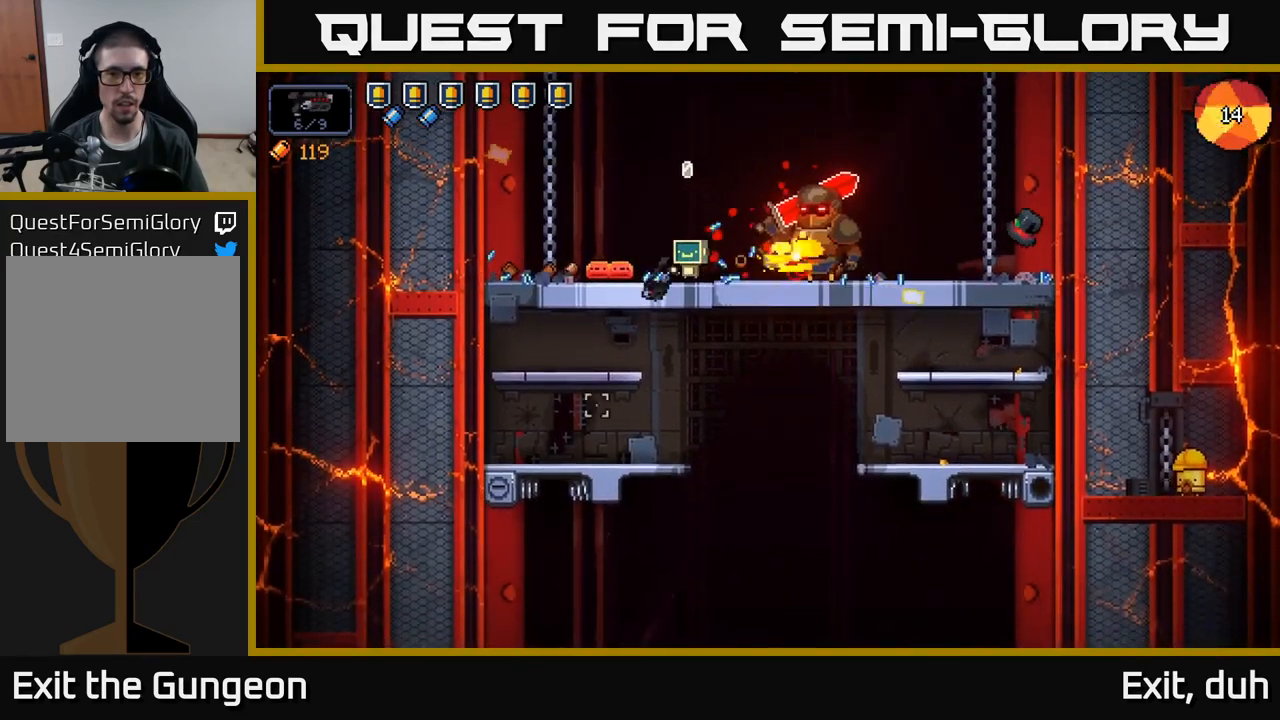
{"buttons": ["R2"], "left_stick": "center", "right_stick": "right", "events": [[33, "R2", "down"], [367, "R2", "up"], [417, "right_stick", "right"], [483, "R2", "down"]]}
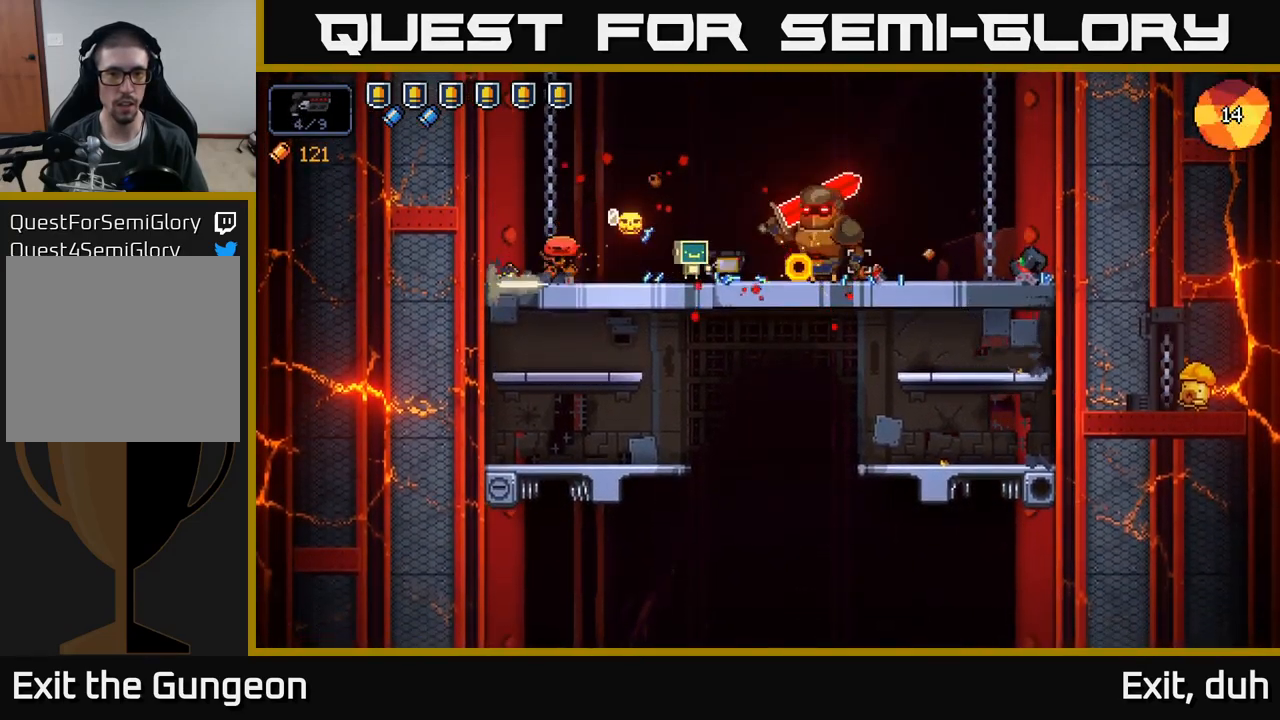
{"buttons": ["R2"], "left_stick": "center", "right_stick": "left", "events": [[334, "left_stick", "left"], [384, "right_stick", "left"], [467, "left_stick", "center"]]}
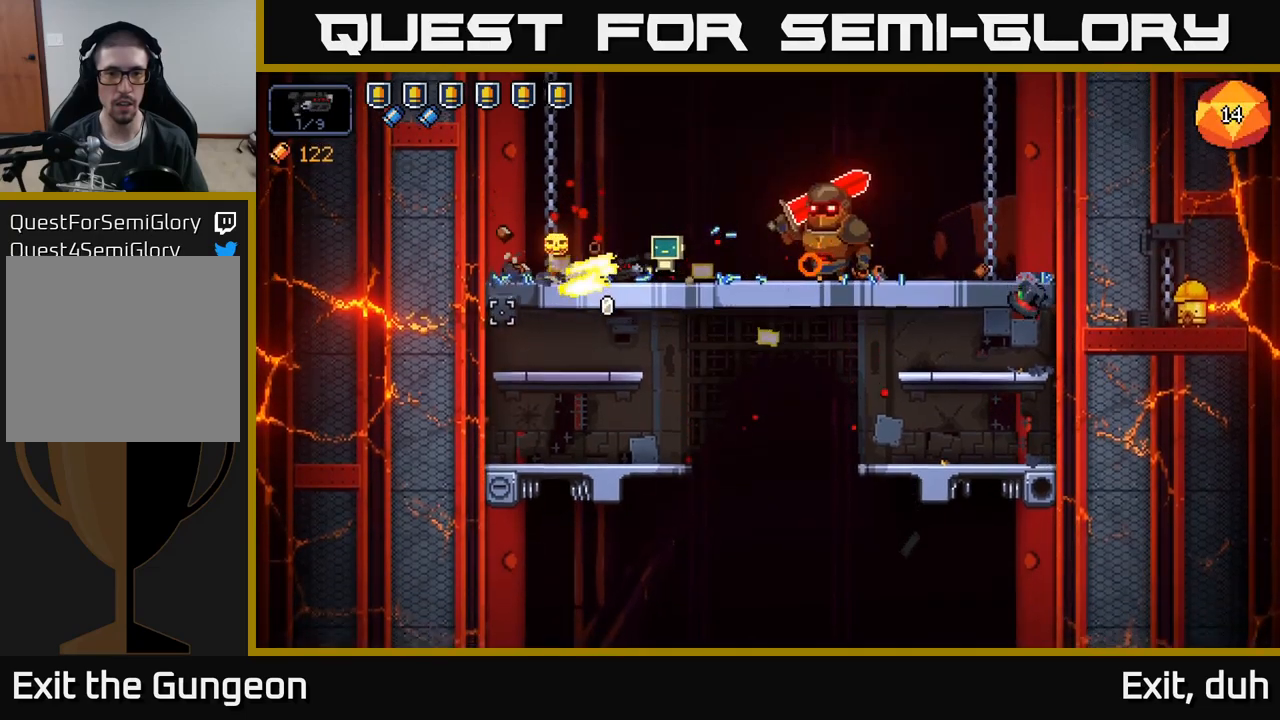
{"buttons": ["R2"], "left_stick": "center", "right_stick": "right", "events": [[84, "right_stick", "right"]]}
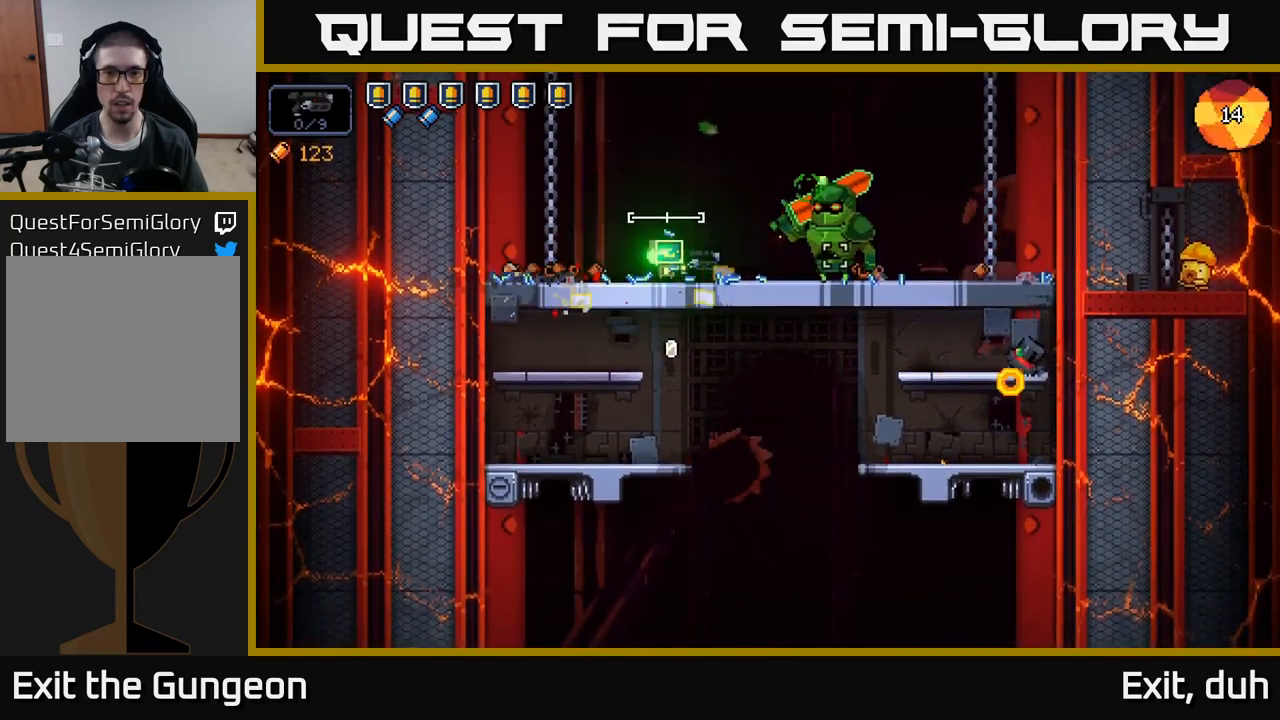
{"buttons": ["R2"], "left_stick": "center", "right_stick": "right", "events": []}
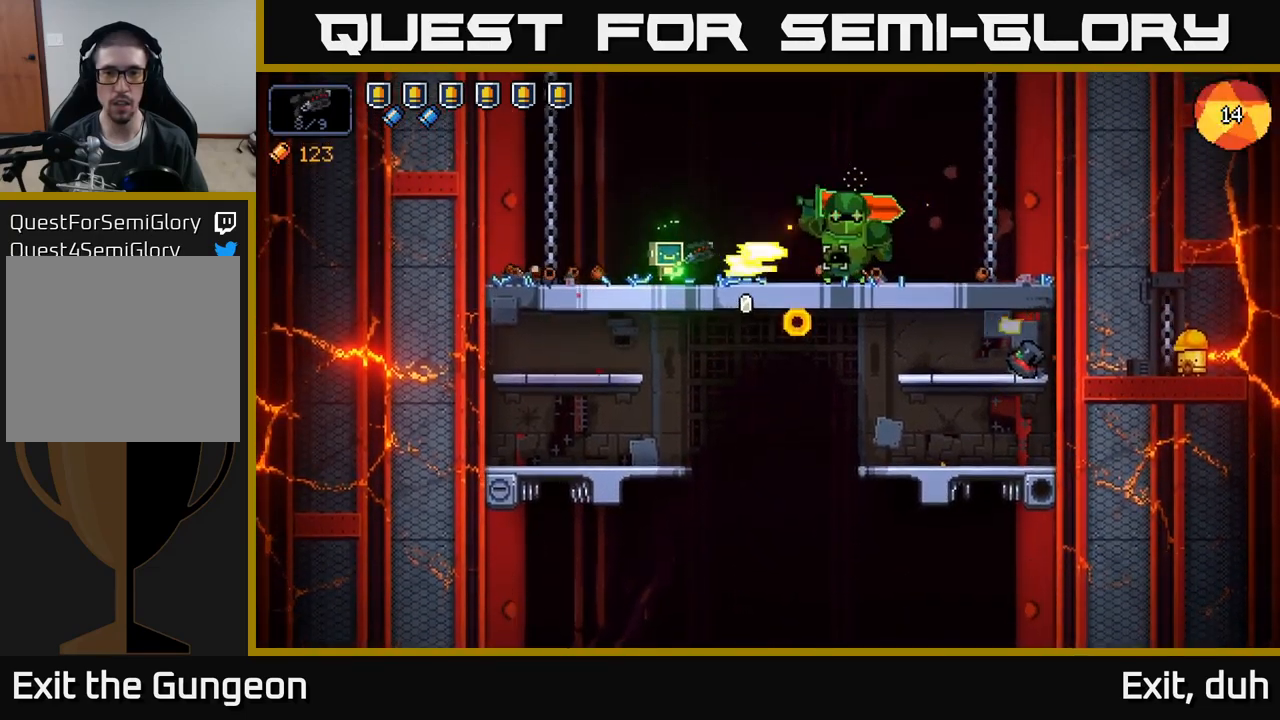
{"buttons": ["A", "R2"], "left_stick": "right", "right_stick": "right", "events": [[367, "A", "down"], [384, "left_stick", "right"]]}
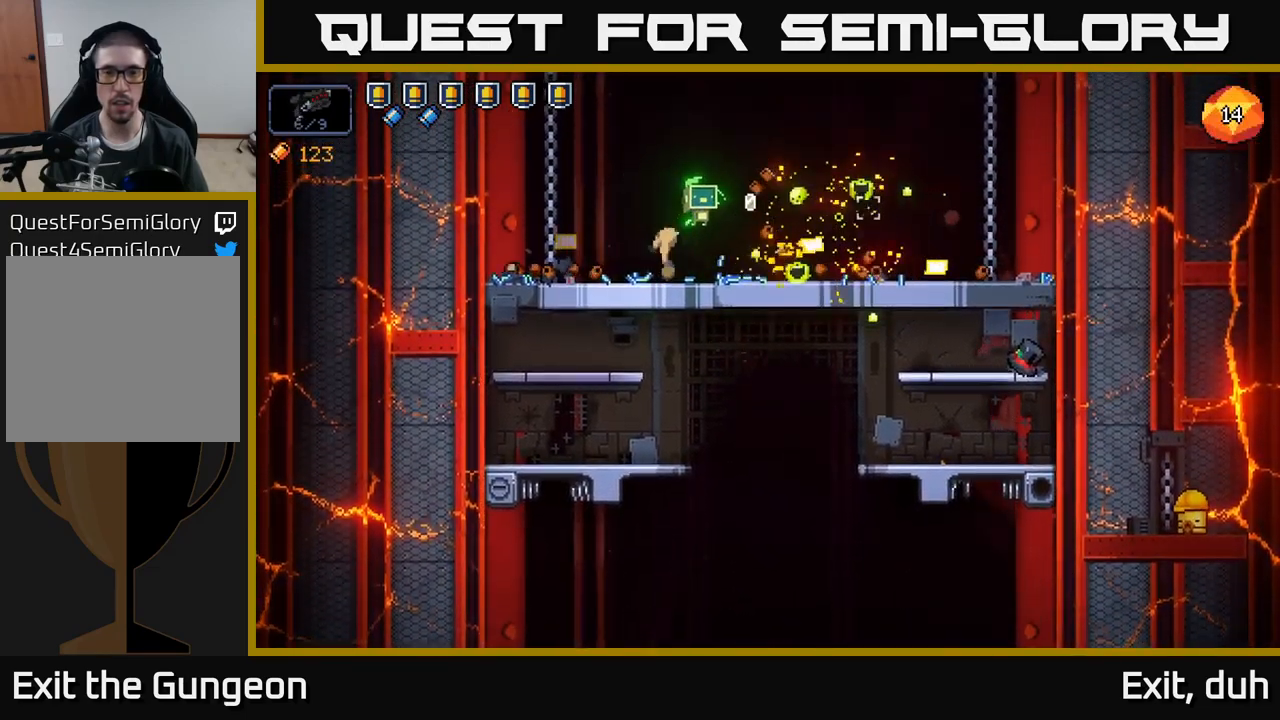
{"buttons": [], "left_stick": "right", "right_stick": "center", "events": [[84, "R2", "up"], [117, "A", "up"], [184, "right_stick", "down-left"], [300, "right_stick", "center"], [384, "X", "down"], [467, "X", "up"]]}
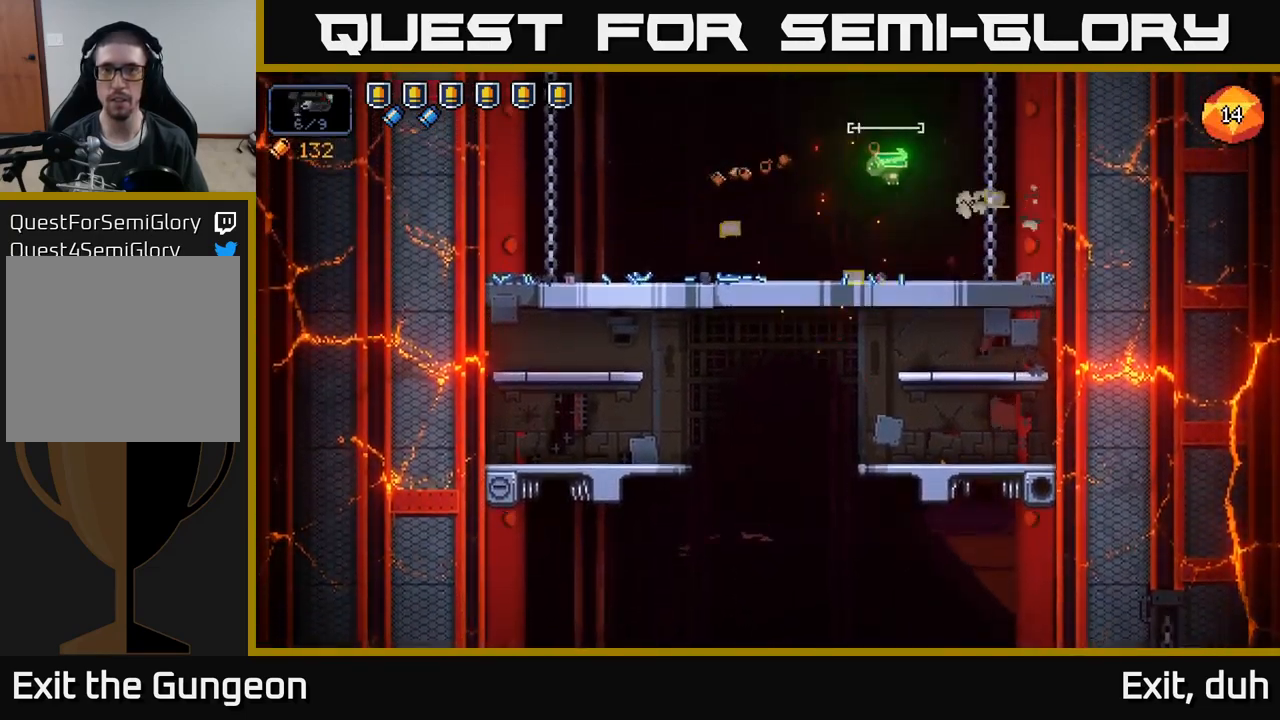
{"buttons": [], "left_stick": "center", "right_stick": "left", "events": [[200, "right_stick", "left"], [367, "left_stick", "center"]]}
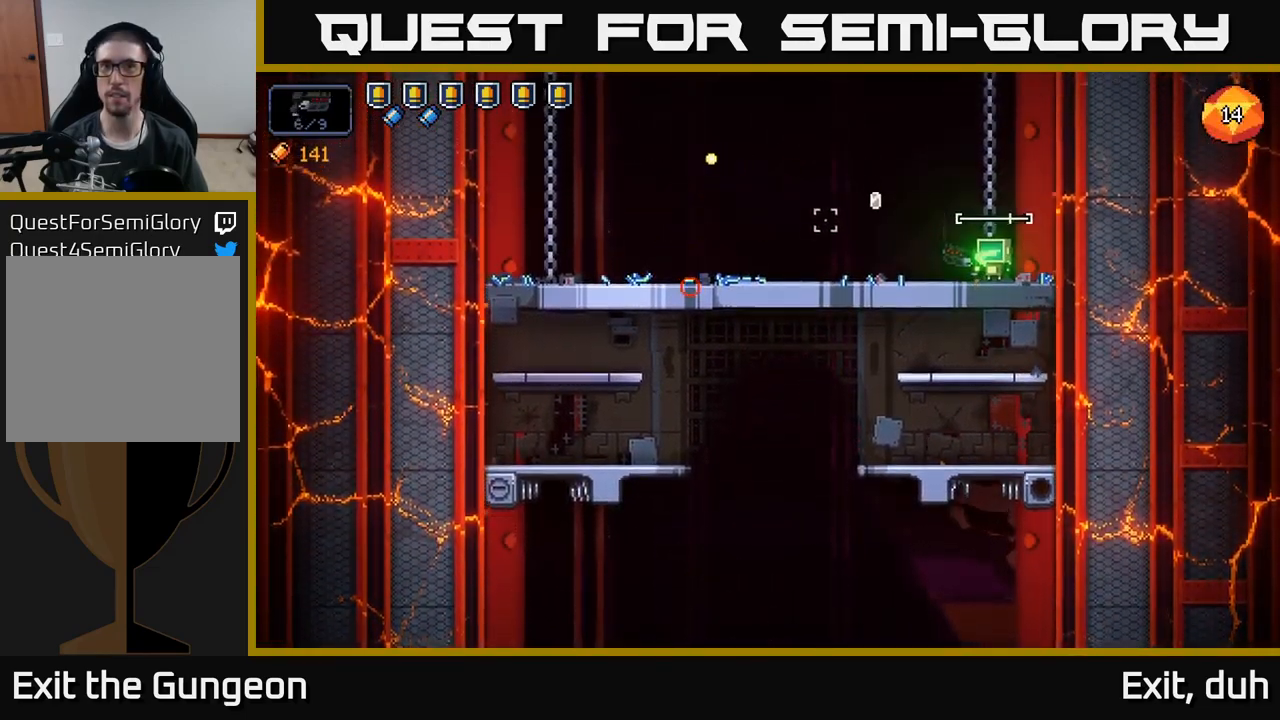
{"buttons": [], "left_stick": "center", "right_stick": "left", "events": []}
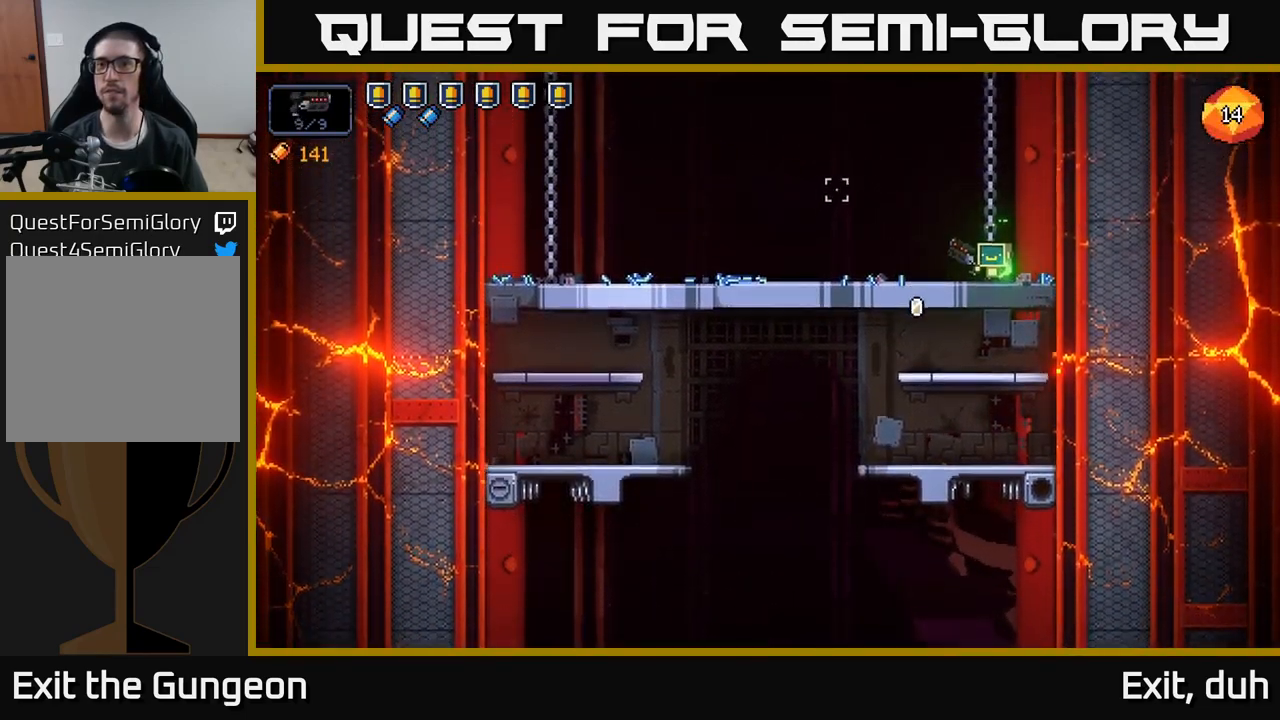
{"buttons": [], "left_stick": "down", "right_stick": "left", "events": [[500, "left_stick", "down"]]}
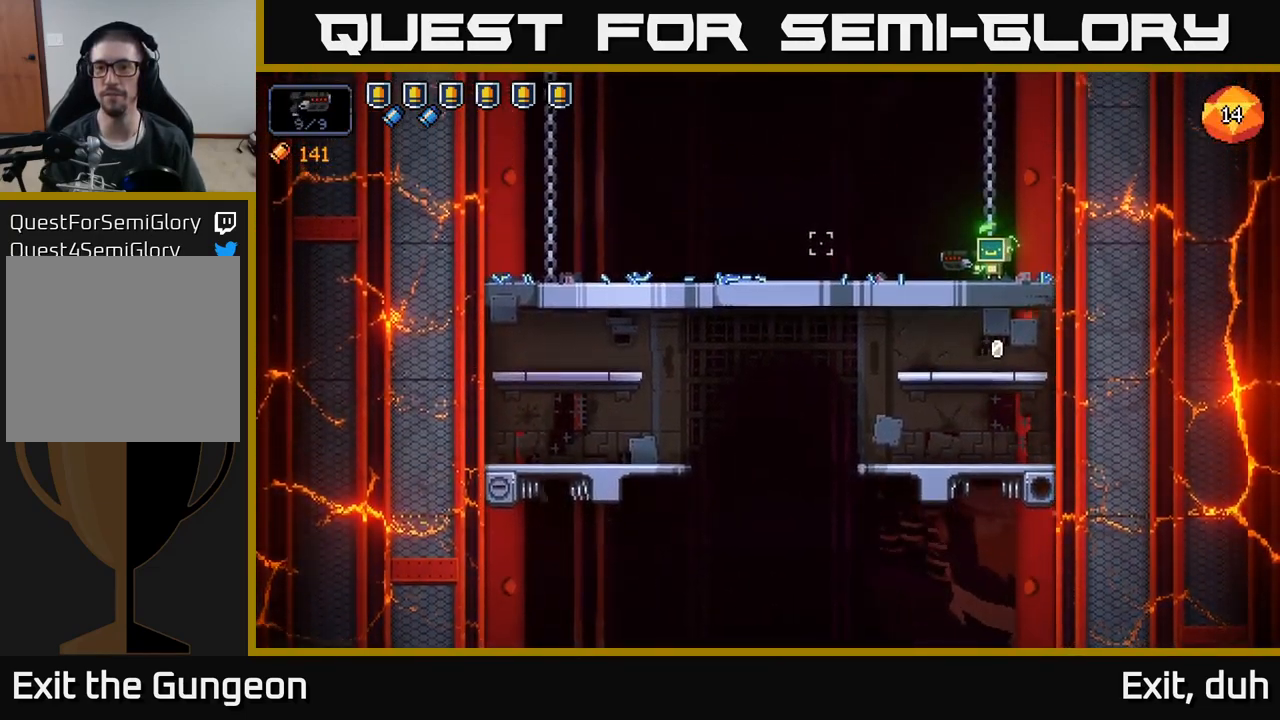
{"buttons": ["A"], "left_stick": "down", "right_stick": "left", "events": [[50, "A", "down"], [167, "A", "up"], [234, "left_stick", "center"], [384, "left_stick", "down"], [417, "A", "down"]]}
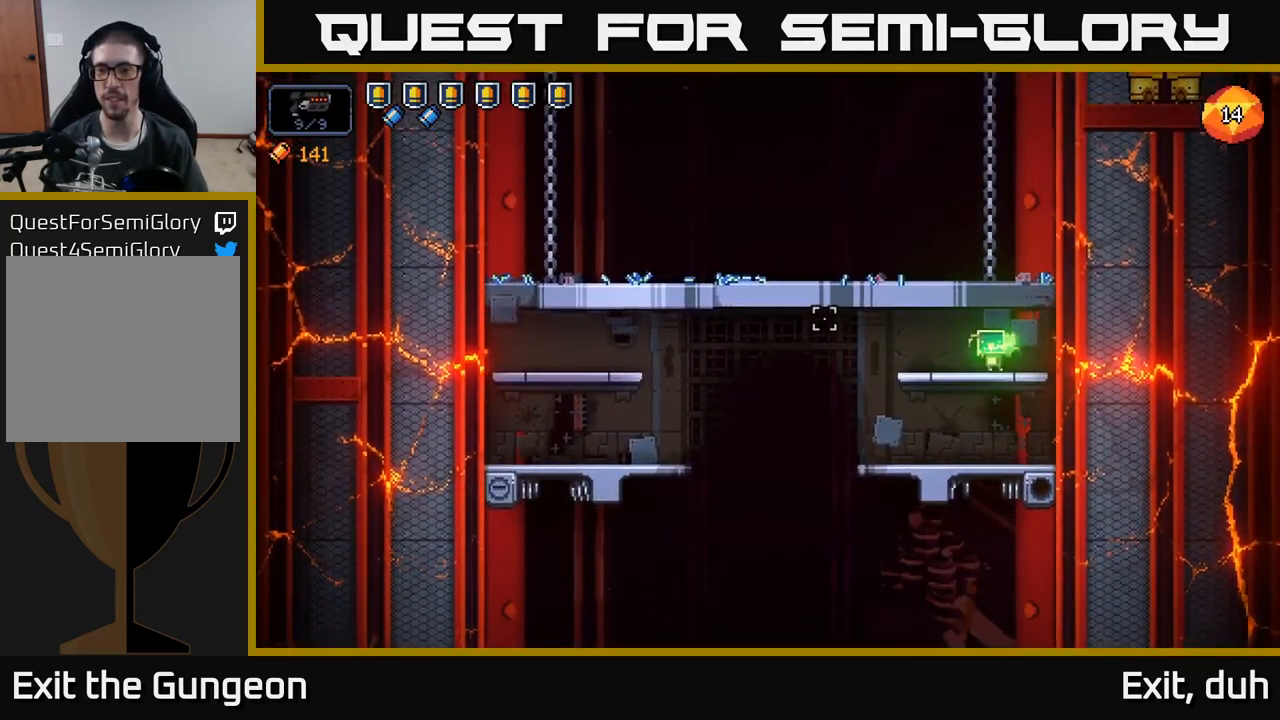
{"buttons": [], "left_stick": "left", "right_stick": "up-left", "events": [[50, "A", "up"], [84, "left_stick", "center"], [234, "right_stick", "up-left"], [350, "A", "down"], [467, "A", "up"], [484, "left_stick", "left"]]}
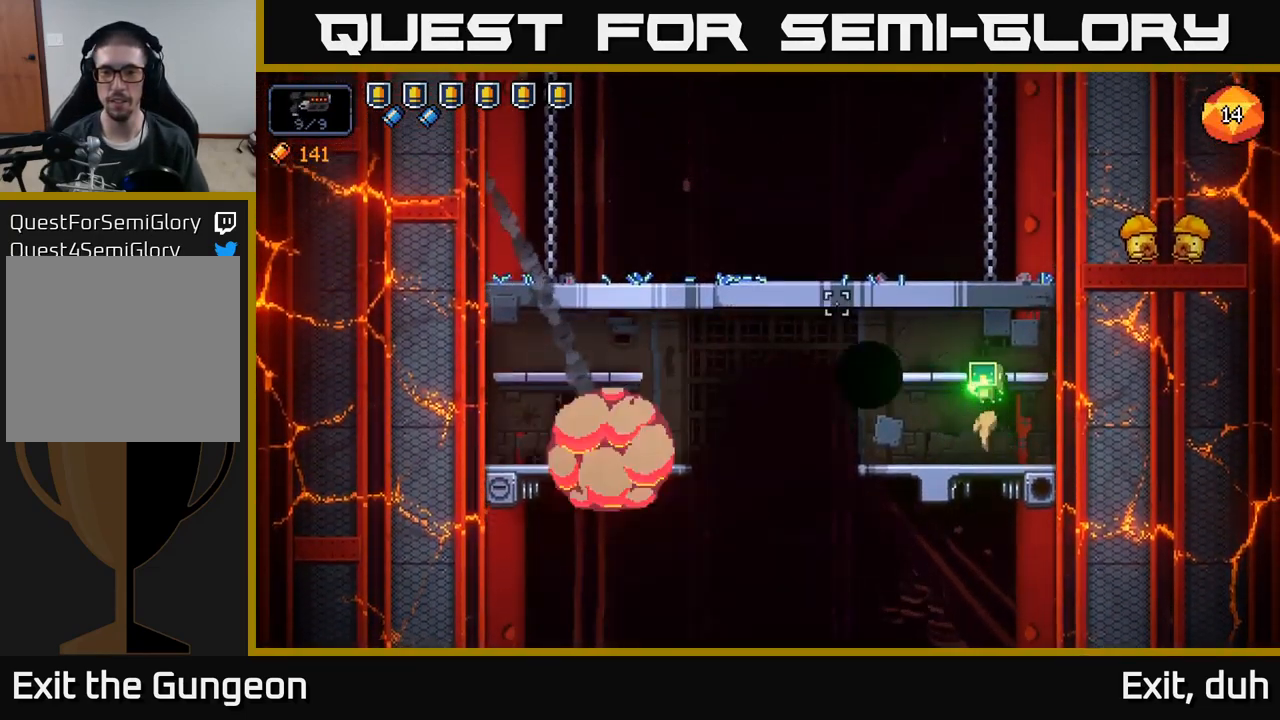
{"buttons": [], "left_stick": "center", "right_stick": "up-left", "events": [[150, "left_stick", "center"]]}
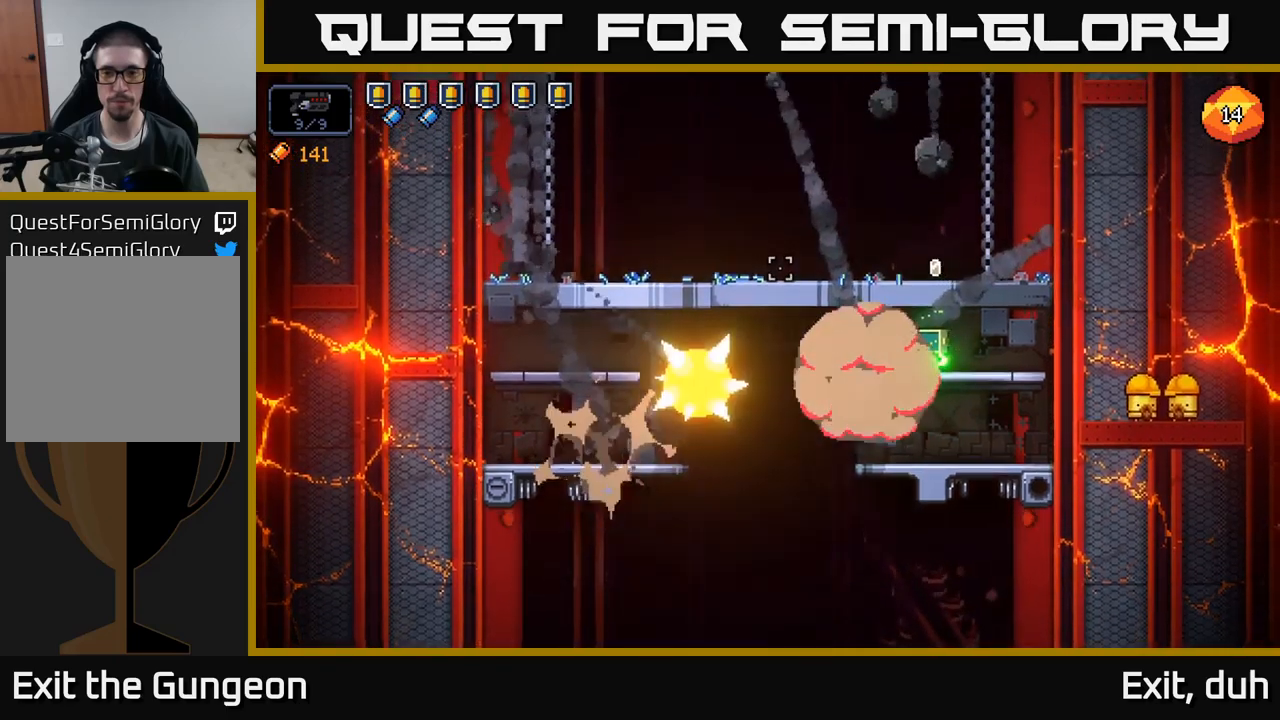
{"buttons": [], "left_stick": "left", "right_stick": "up-left", "events": [[16, "A", "down"], [283, "A", "up"], [500, "left_stick", "left"]]}
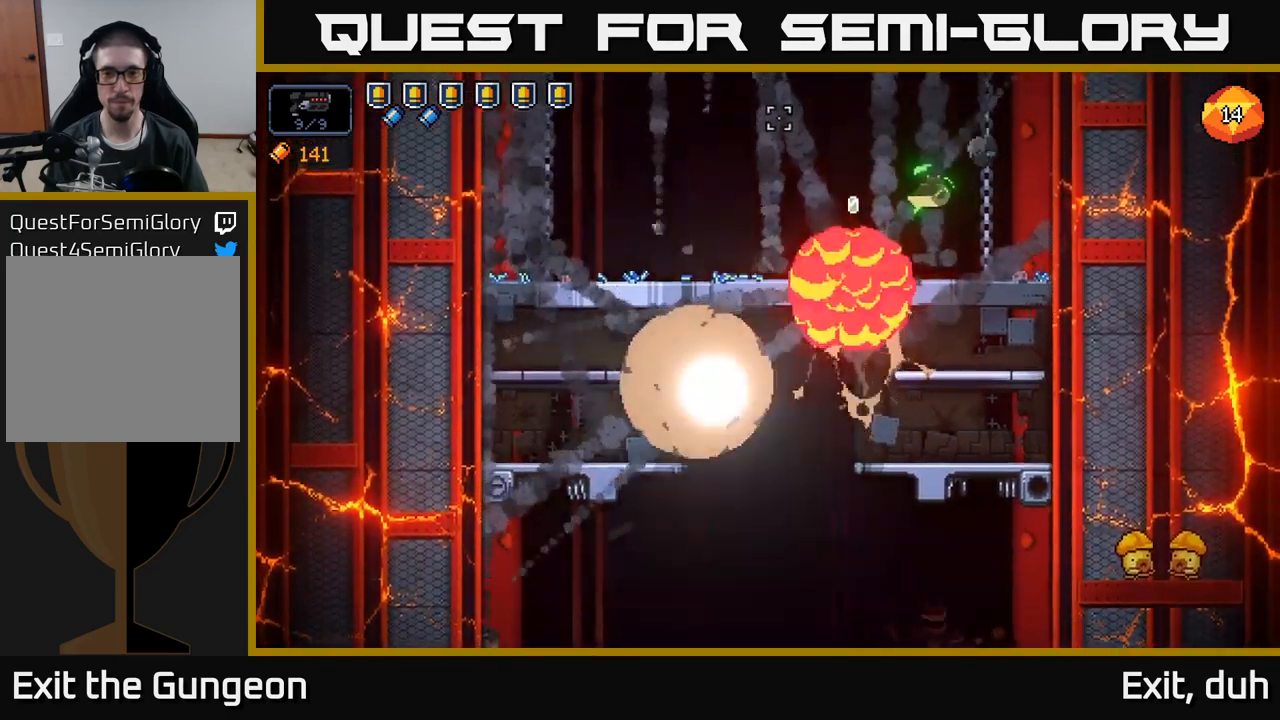
{"buttons": [], "left_stick": "left", "right_stick": "up-left", "events": [[200, "A", "down"], [466, "A", "up"]]}
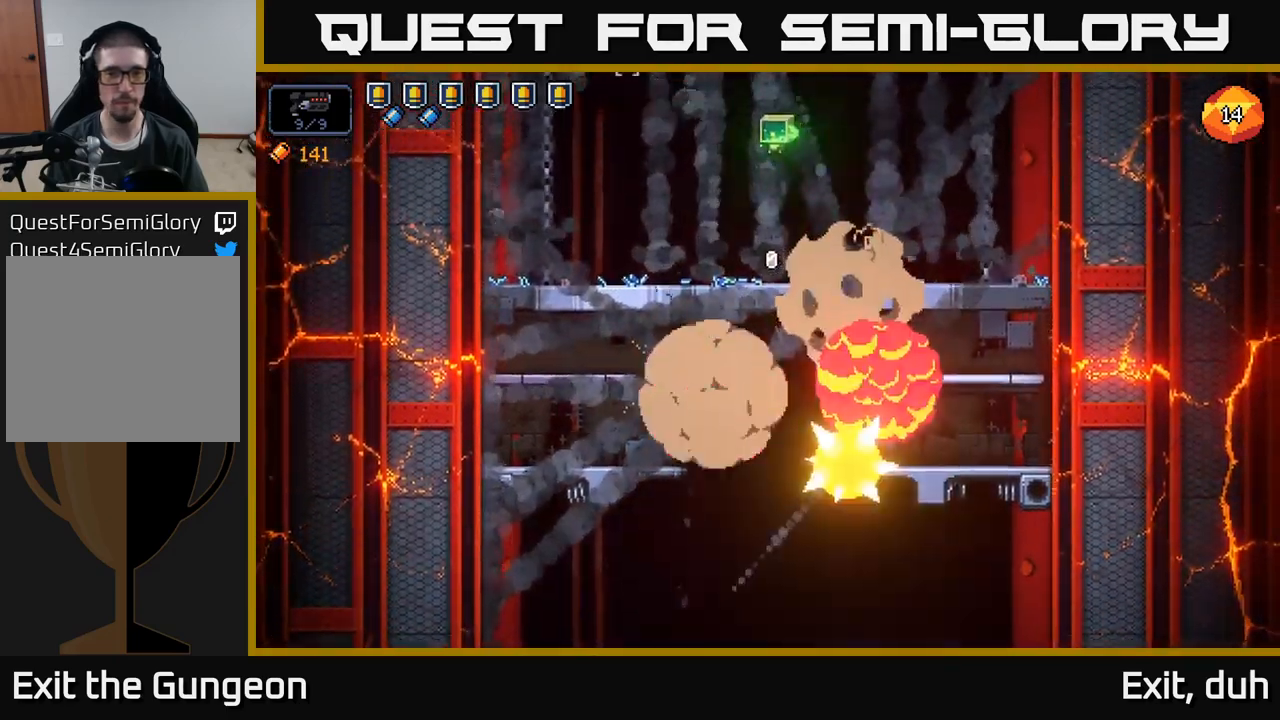
{"buttons": [], "left_stick": "left", "right_stick": "right", "events": [[83, "A", "down"], [250, "A", "up"], [266, "right_stick", "up-right"], [350, "right_stick", "right"]]}
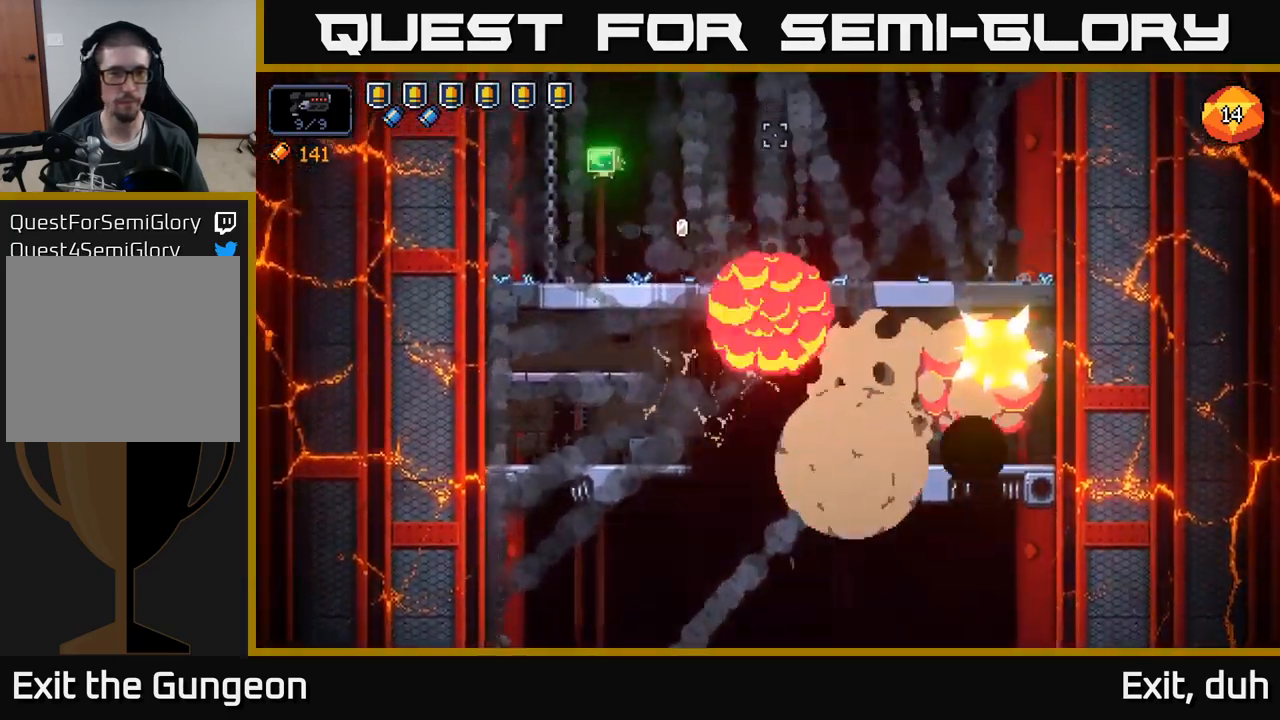
{"buttons": [], "left_stick": "right", "right_stick": "right", "events": [[83, "left_stick", "center"], [166, "left_stick", "right"], [233, "A", "down"], [500, "A", "up"]]}
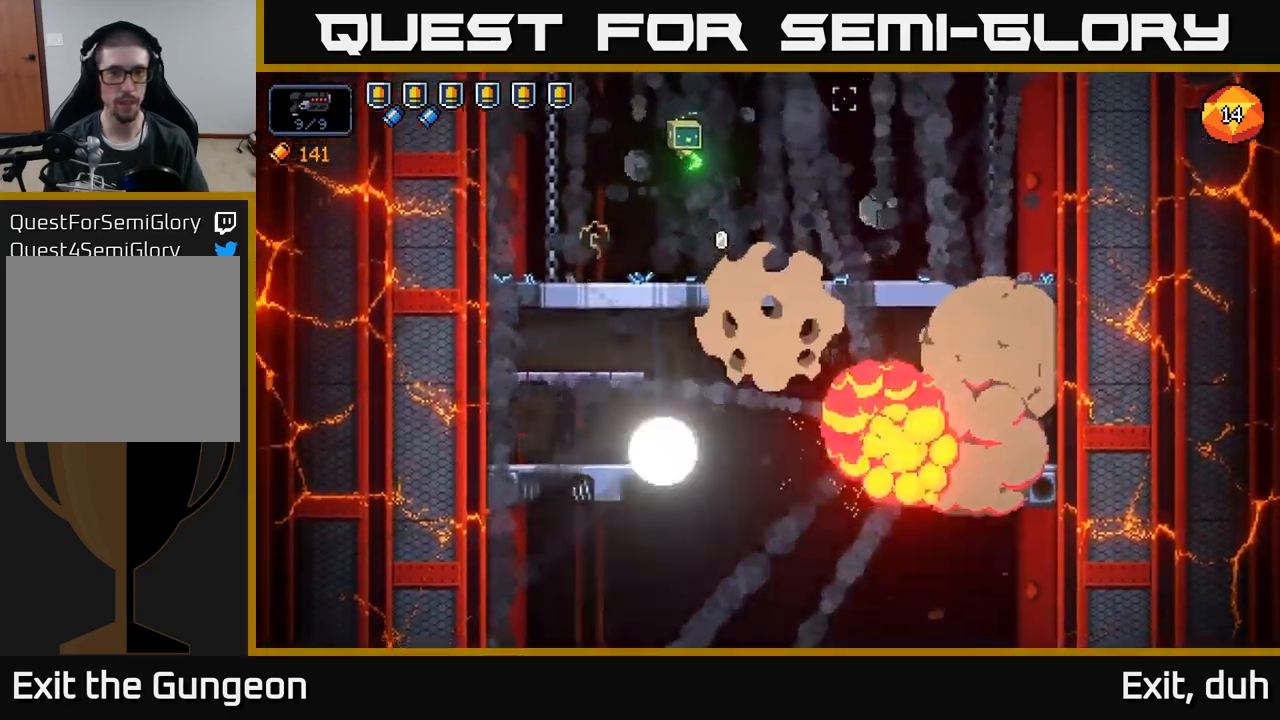
{"buttons": [], "left_stick": "right", "right_stick": "left", "events": [[116, "A", "down"], [416, "right_stick", "left"], [433, "A", "up"]]}
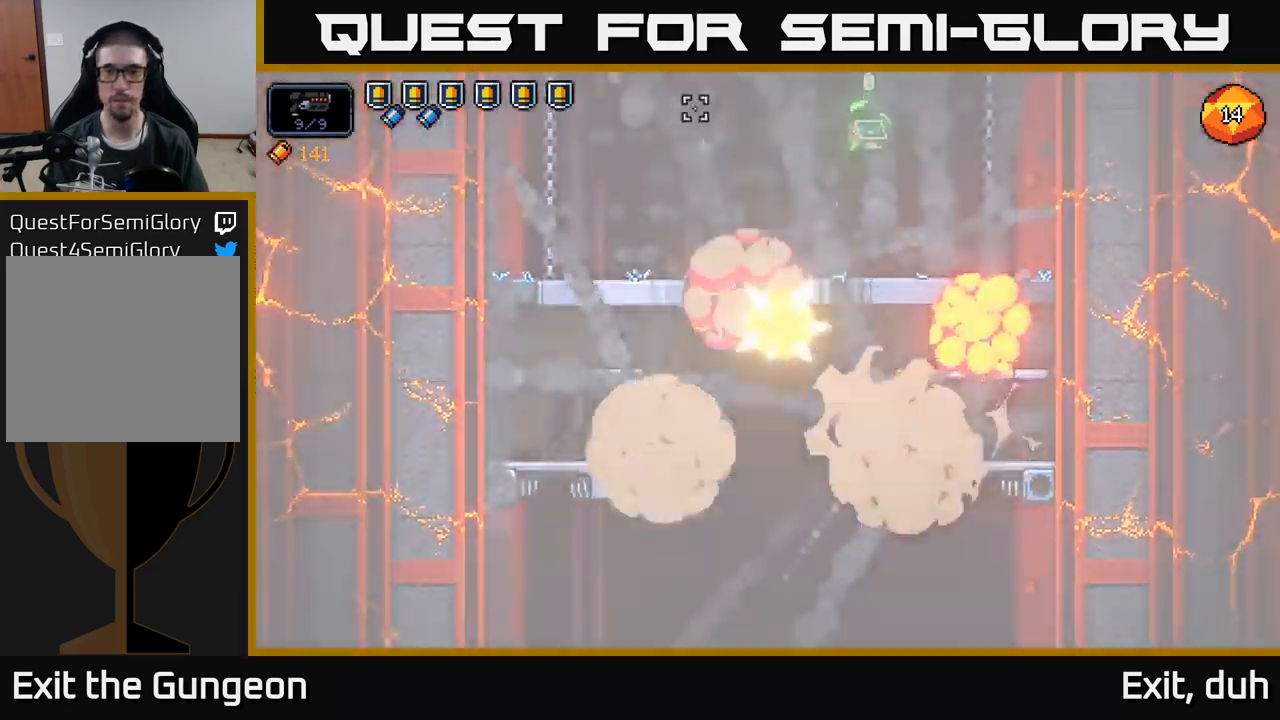
{"buttons": ["A"], "left_stick": "left", "right_stick": "left", "events": [[266, "A", "down"], [283, "left_stick", "left"]]}
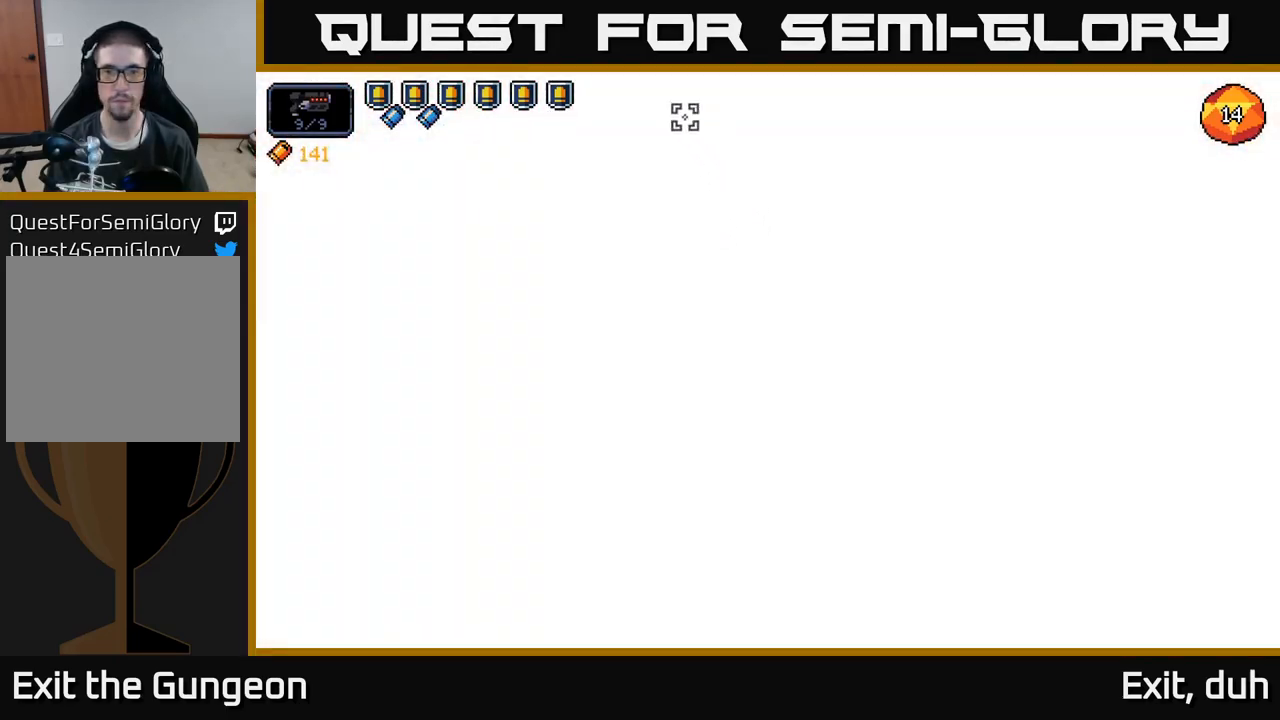
{"buttons": [], "left_stick": "center", "right_stick": "center", "events": [[83, "A", "up"], [350, "left_stick", "center"], [383, "right_stick", "center"]]}
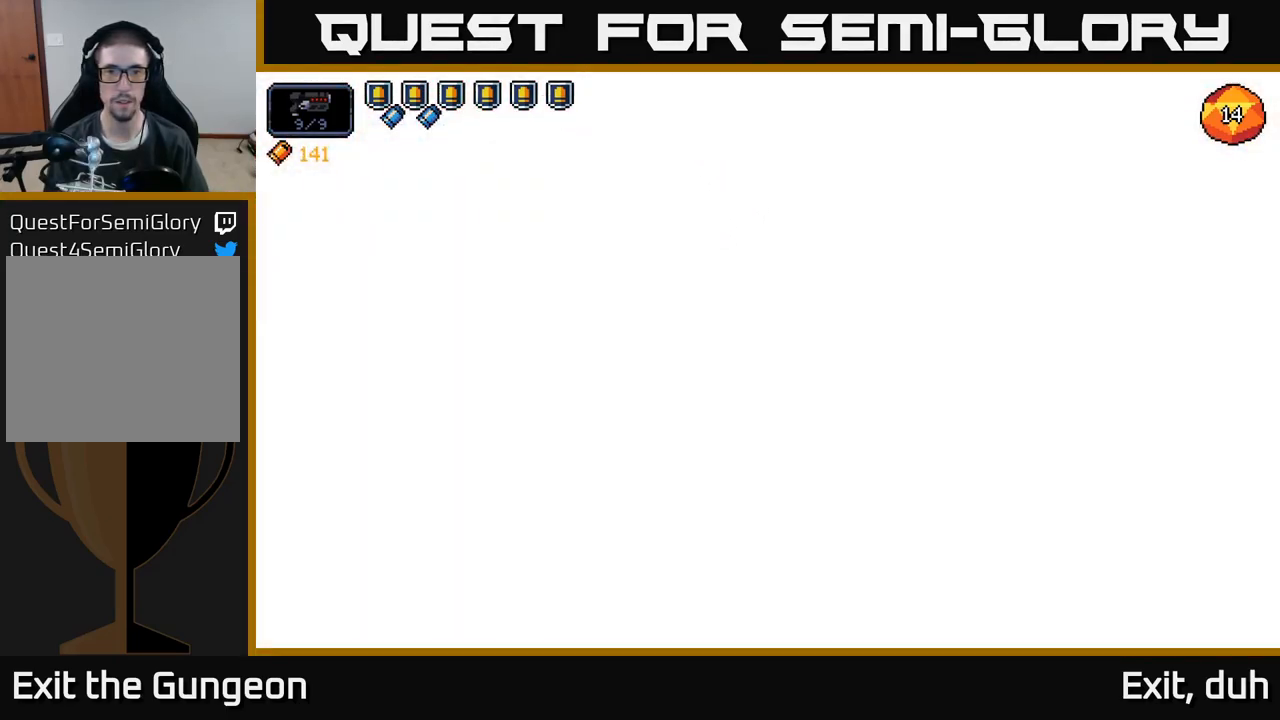
{"buttons": [], "left_stick": "center", "right_stick": "center", "events": []}
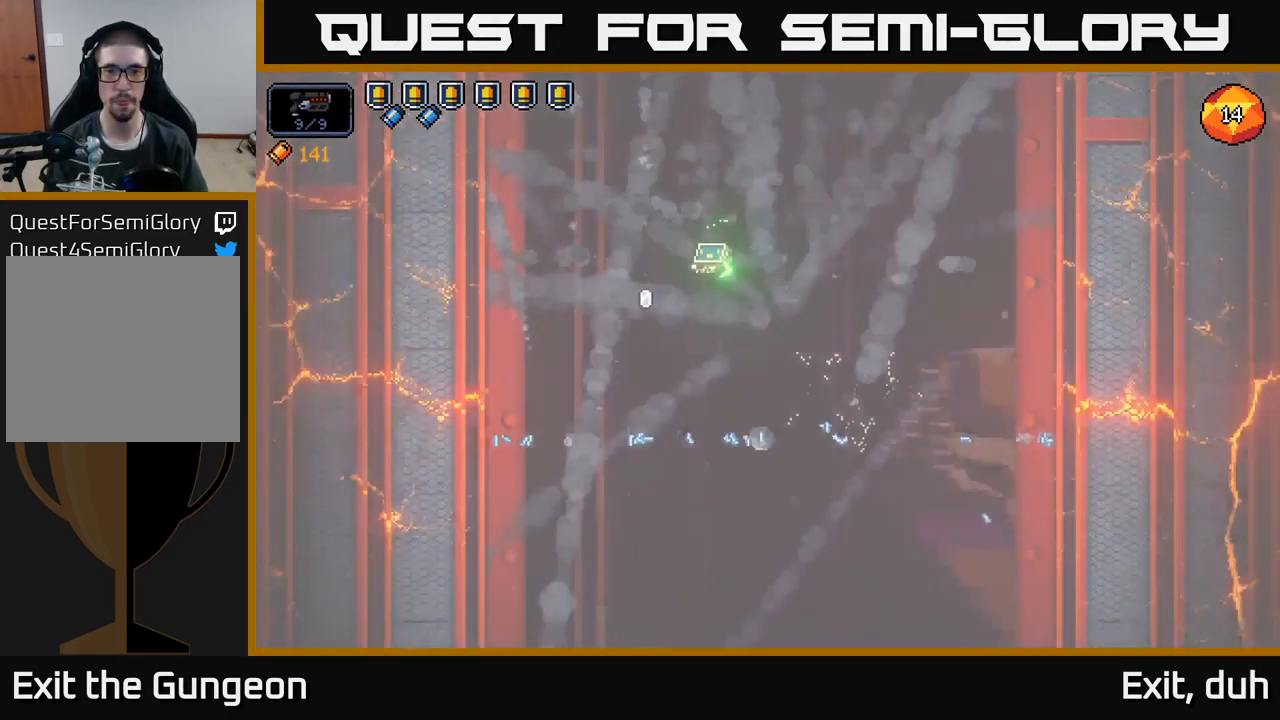
{"buttons": [], "left_stick": "down", "right_stick": "center", "events": [[383, "left_stick", "down"]]}
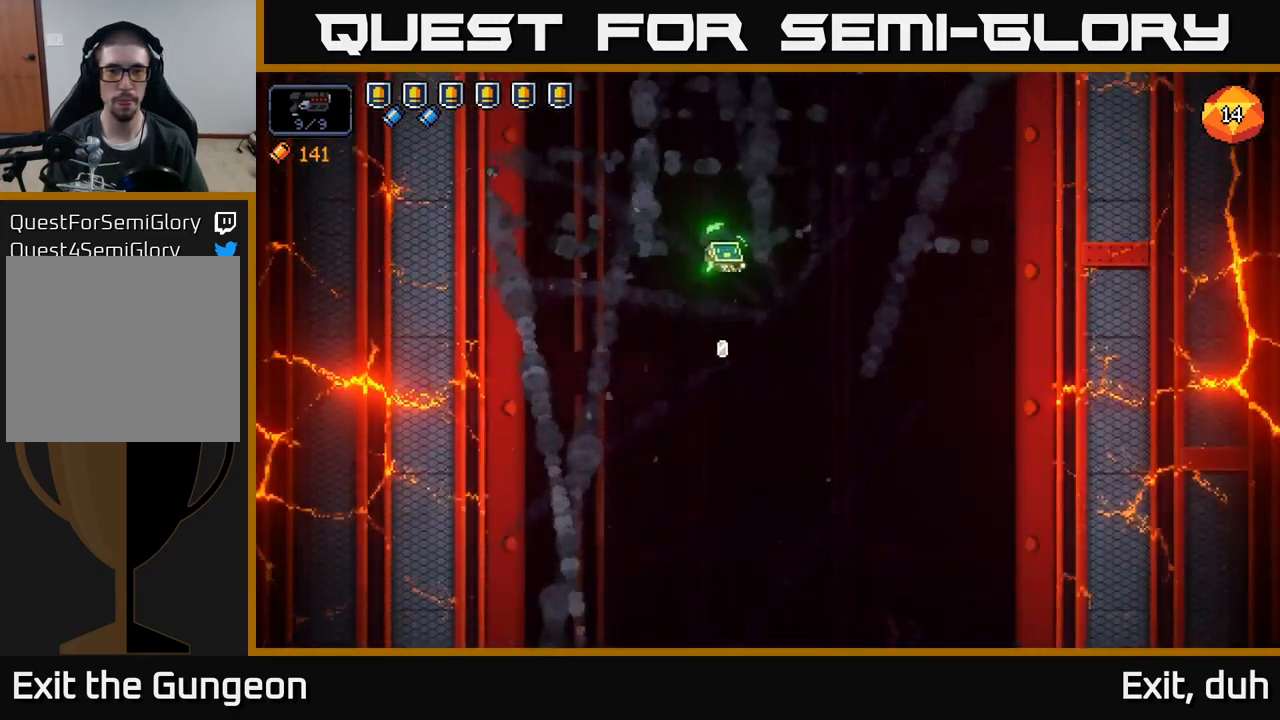
{"buttons": [], "left_stick": "right", "right_stick": "left", "events": [[50, "left_stick", "down-right"], [216, "left_stick", "right"], [450, "right_stick", "left"]]}
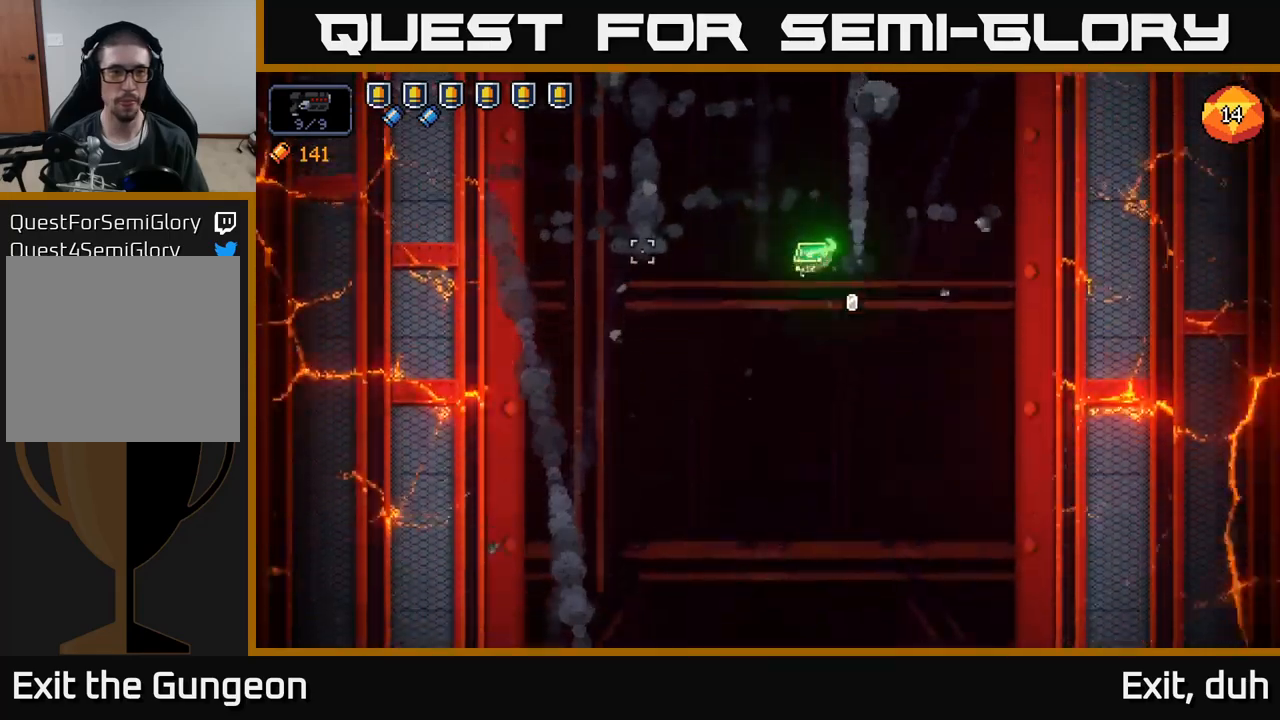
{"buttons": [], "left_stick": "right", "right_stick": "left", "events": [[250, "left_stick", "center"], [500, "left_stick", "right"]]}
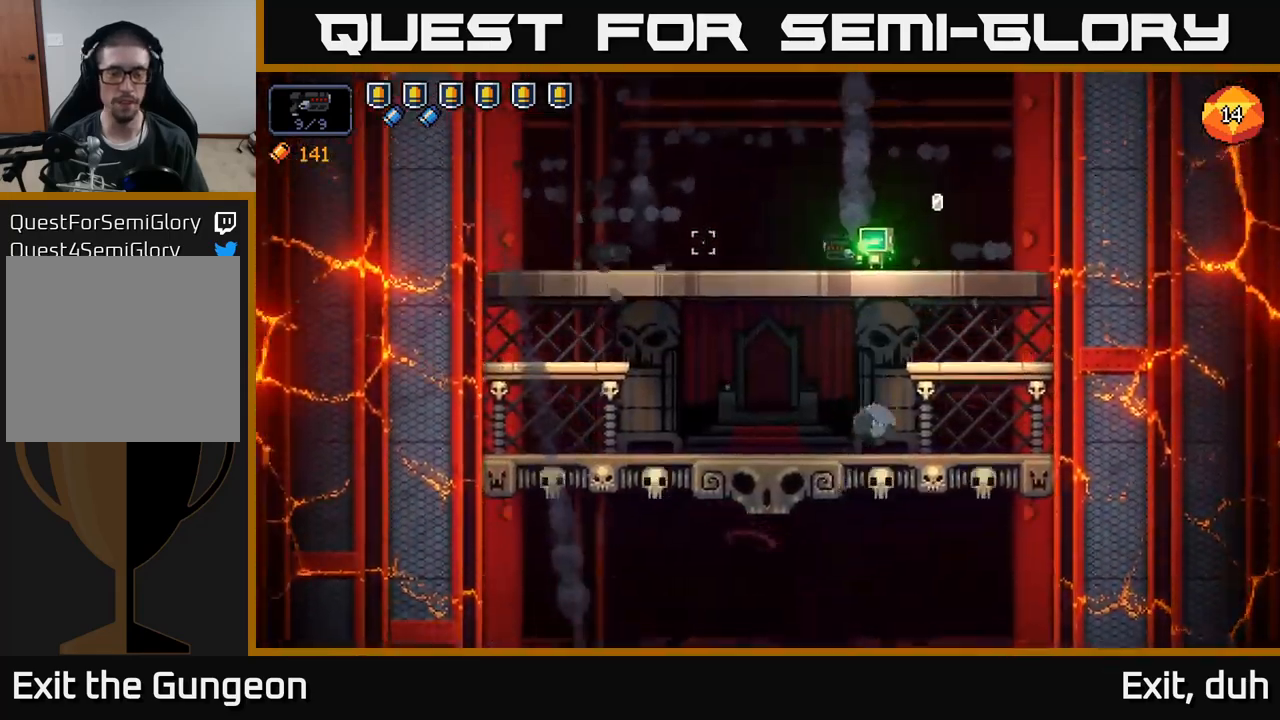
{"buttons": [], "left_stick": "right", "right_stick": "left", "events": [[217, "left_stick", "center"], [467, "left_stick", "right"]]}